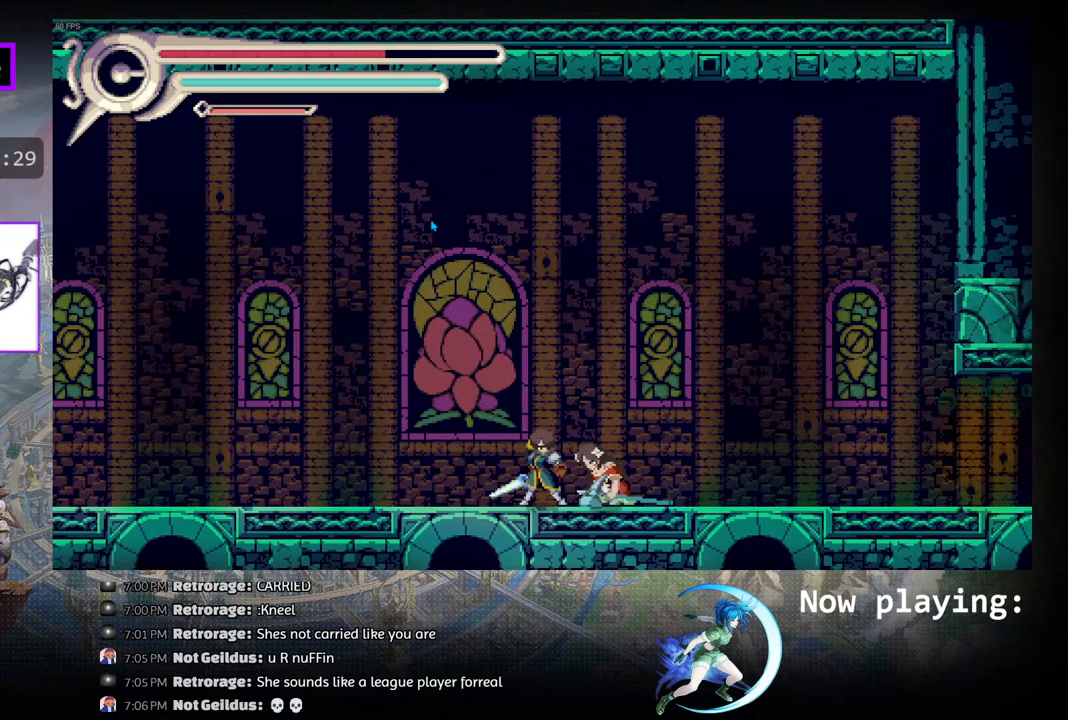
Gameplay with a controller (PlayStation layout); each line is a JSON object with the inputs held at the frame after it. "events" lists button and stick changes between this image and that frame as [ms after this image, input, new state], when the widget could be followed in between. Not read: L2 R2 TOUCHPAD.
{"buttons": [], "left_stick": "center", "right_stick": "center", "events": []}
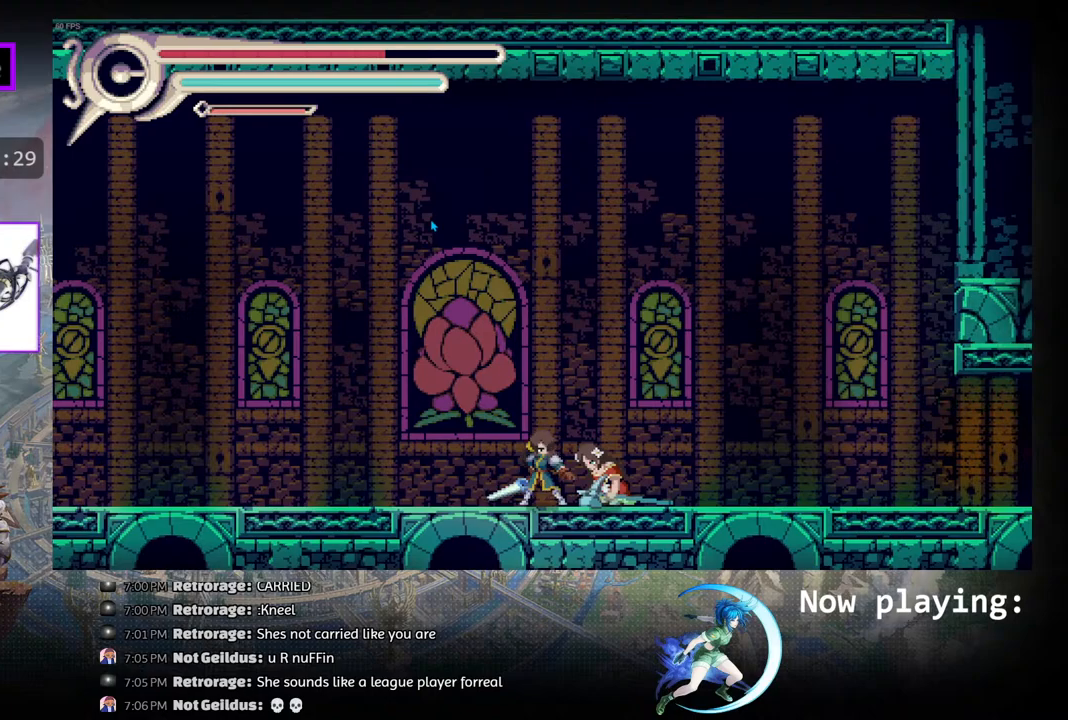
{"buttons": [], "left_stick": "center", "right_stick": "center", "events": []}
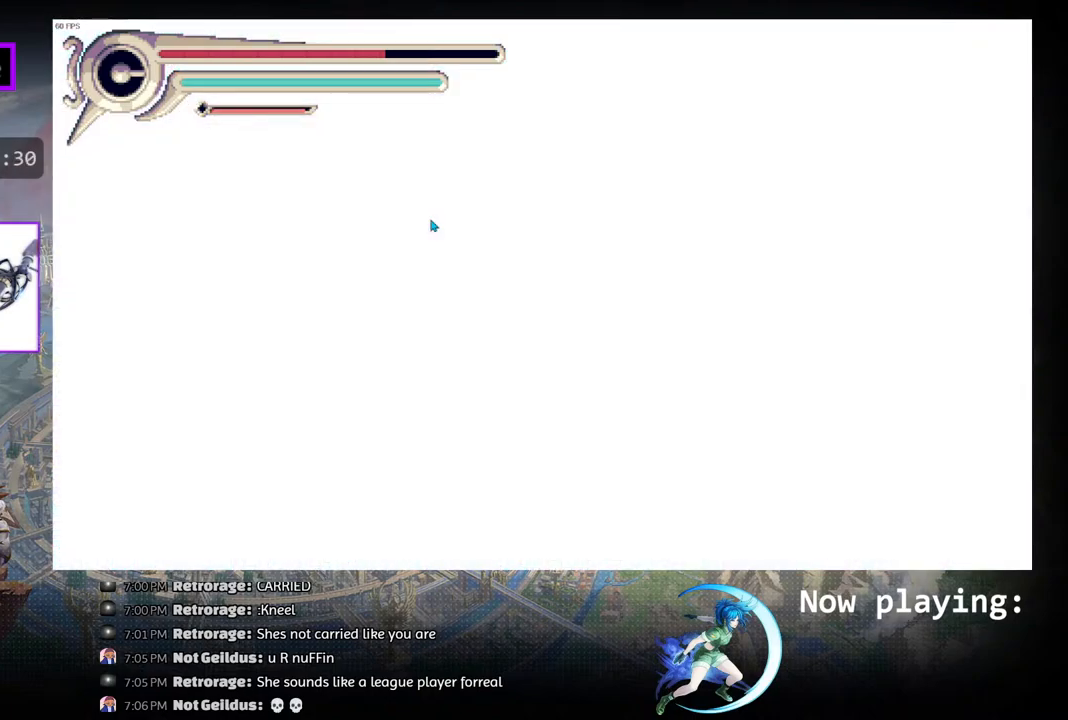
{"buttons": [], "left_stick": "center", "right_stick": "center", "events": []}
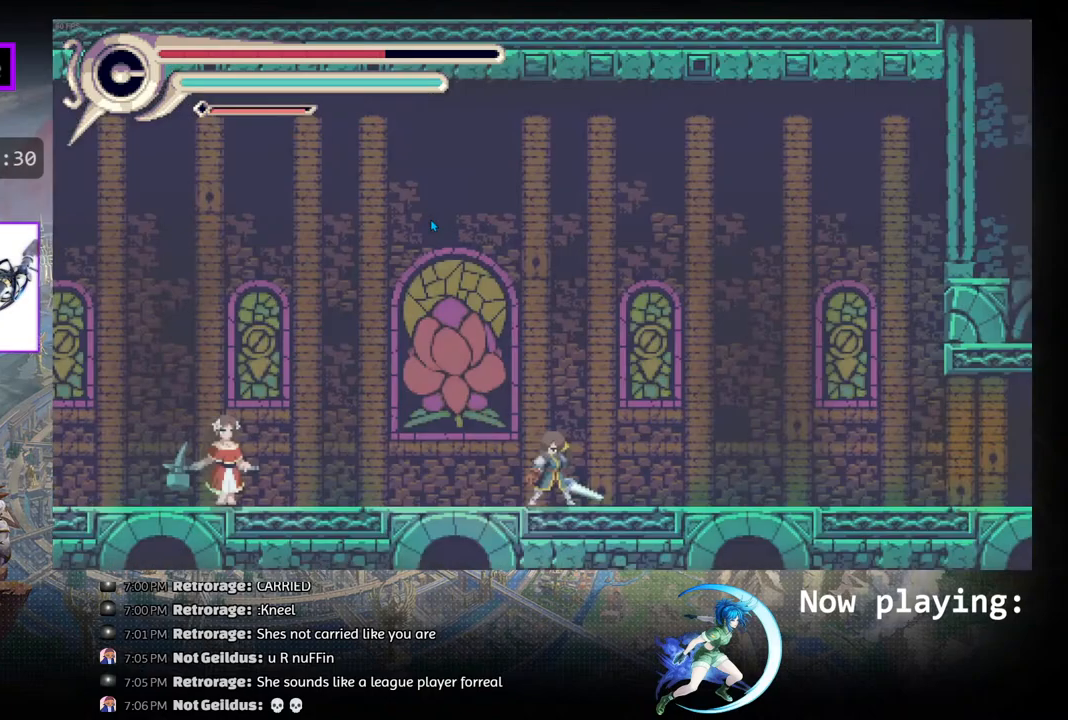
{"buttons": [], "left_stick": "center", "right_stick": "center", "events": []}
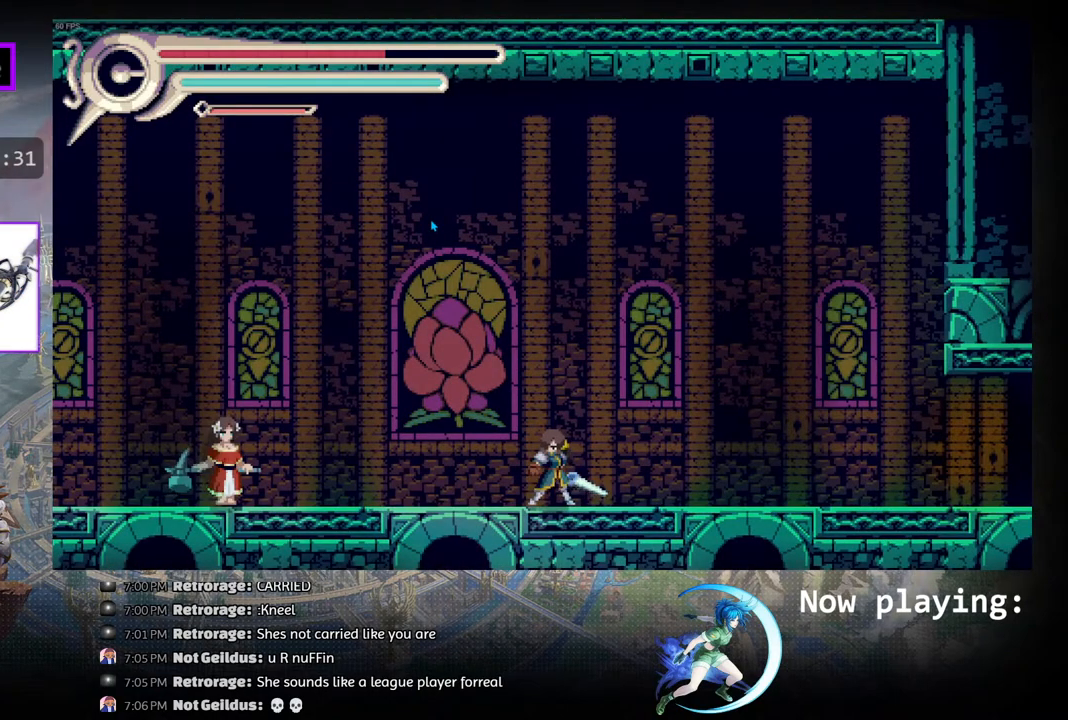
{"buttons": ["DPAD_LEFT"], "left_stick": "center", "right_stick": "center", "events": [[167, "DPAD_LEFT", "down"]]}
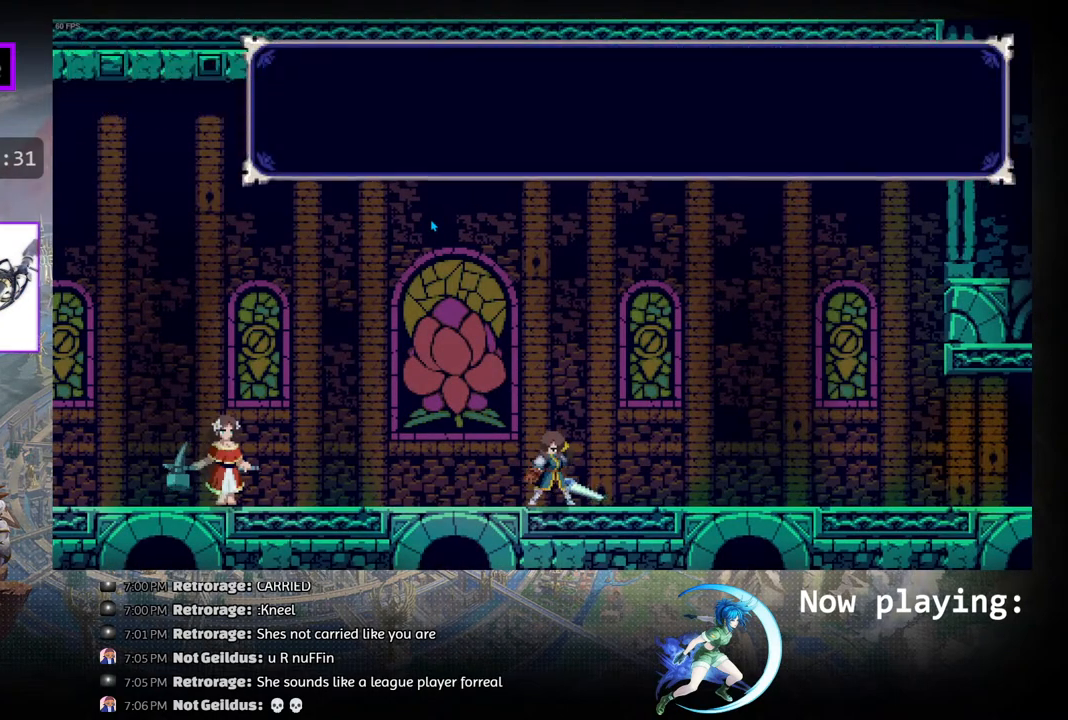
{"buttons": ["CROSS"], "left_stick": "center", "right_stick": "center", "events": [[67, "DPAD_LEFT", "up"], [433, "CROSS", "down"]]}
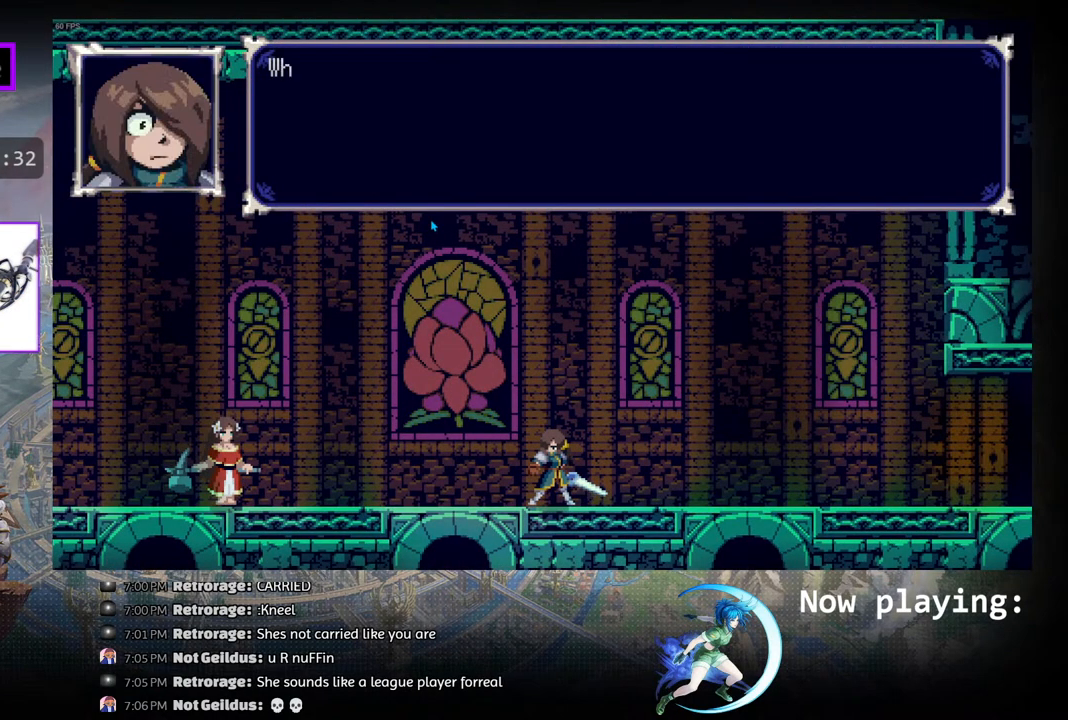
{"buttons": [], "left_stick": "center", "right_stick": "center", "events": [[83, "CROSS", "up"]]}
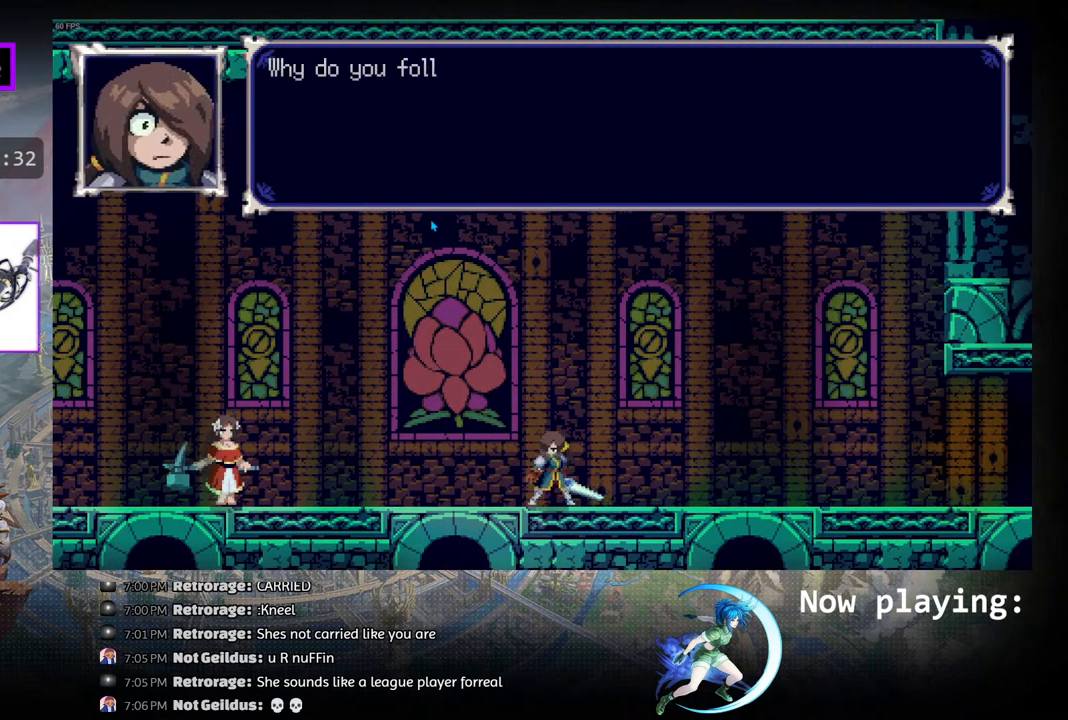
{"buttons": ["CROSS"], "left_stick": "center", "right_stick": "center", "events": [[317, "CROSS", "down"]]}
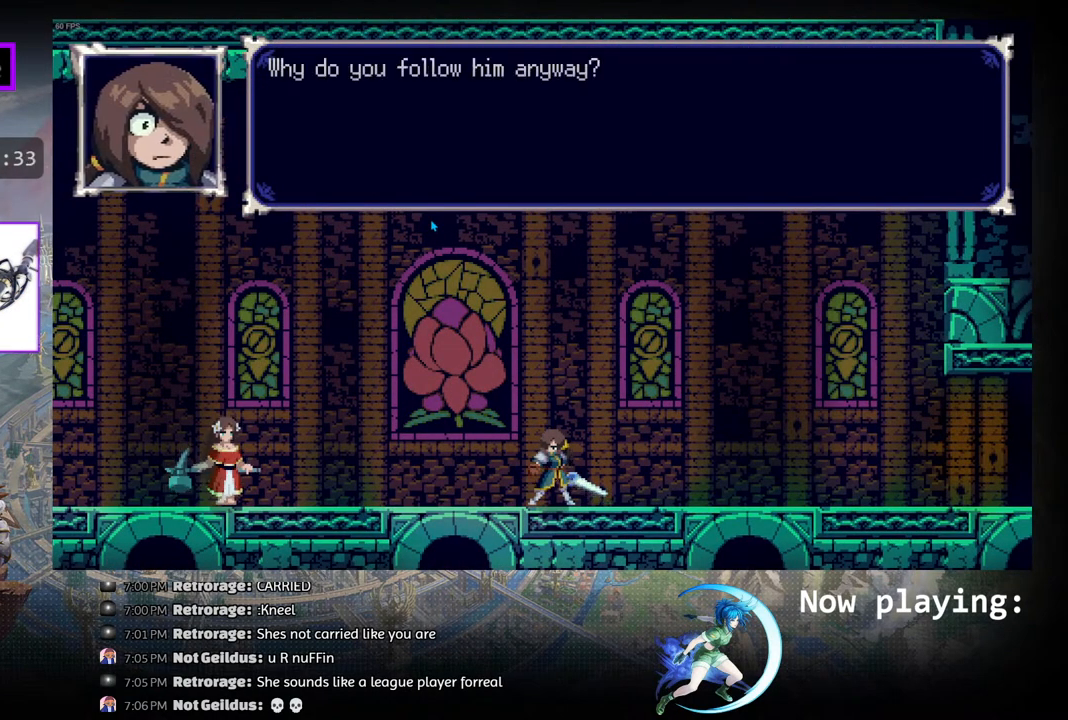
{"buttons": [], "left_stick": "center", "right_stick": "center", "events": [[333, "CROSS", "up"]]}
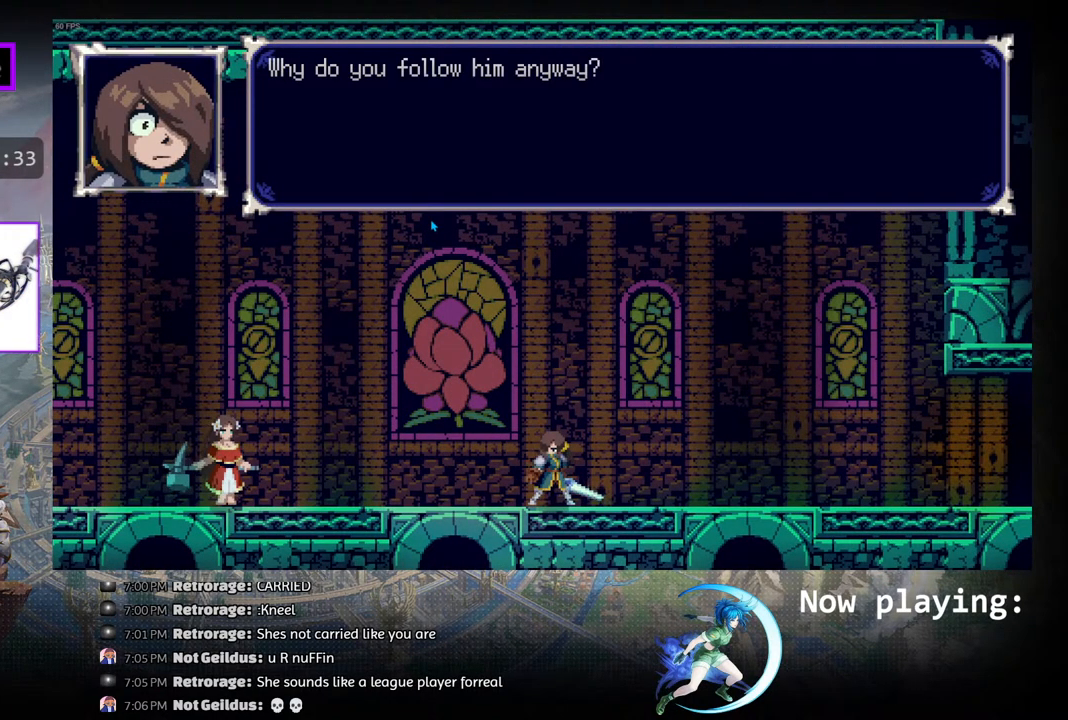
{"buttons": ["CROSS"], "left_stick": "center", "right_stick": "center", "events": [[100, "CROSS", "down"]]}
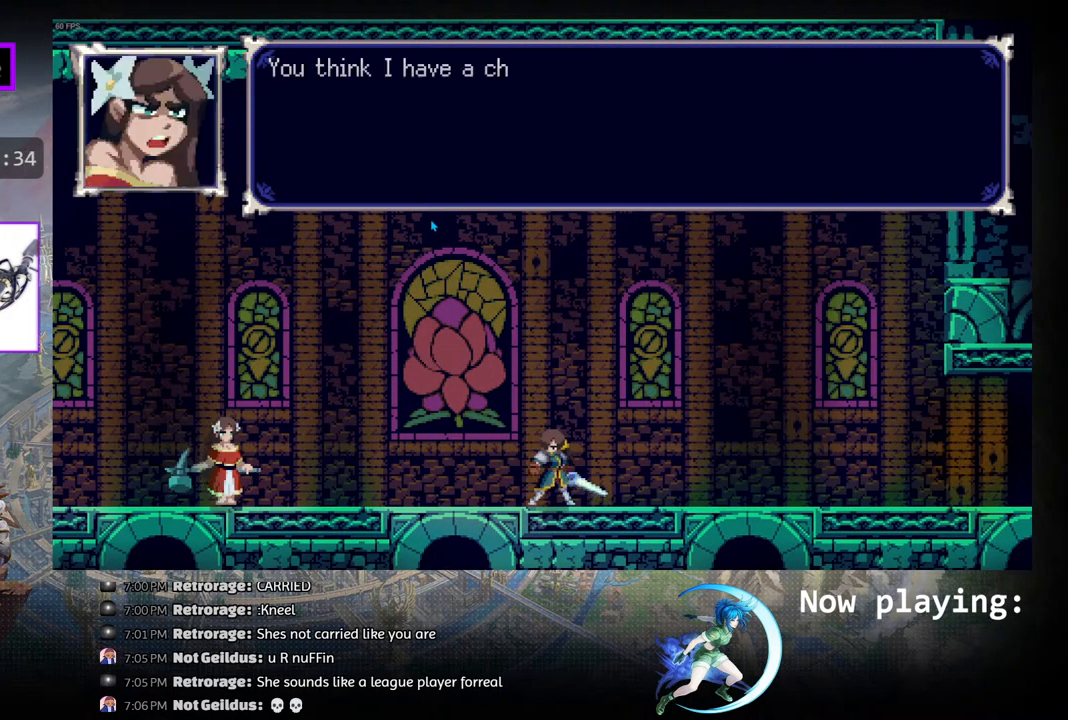
{"buttons": [], "left_stick": "center", "right_stick": "center", "events": [[483, "CROSS", "up"]]}
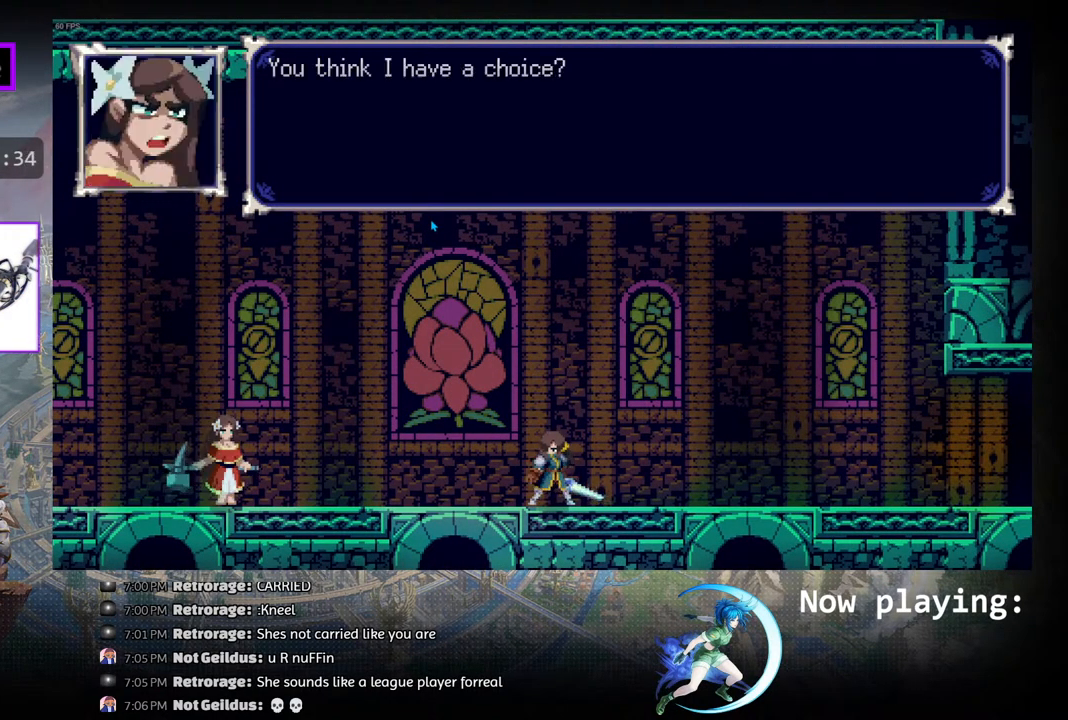
{"buttons": [], "left_stick": "center", "right_stick": "center", "events": []}
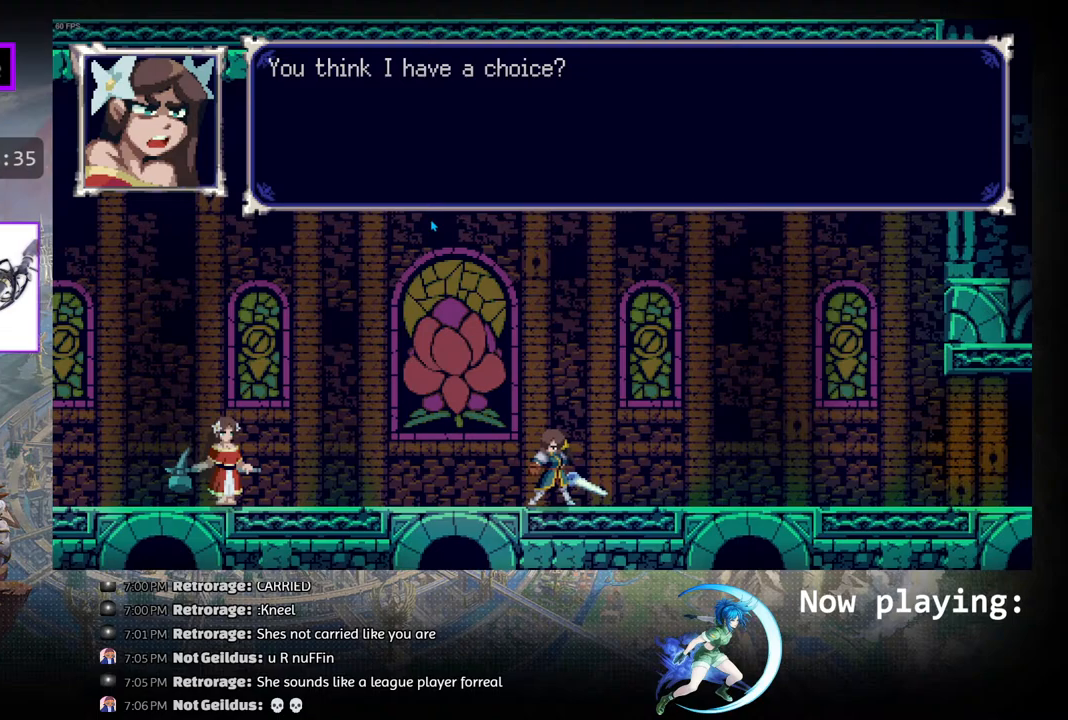
{"buttons": [], "left_stick": "center", "right_stick": "center", "events": []}
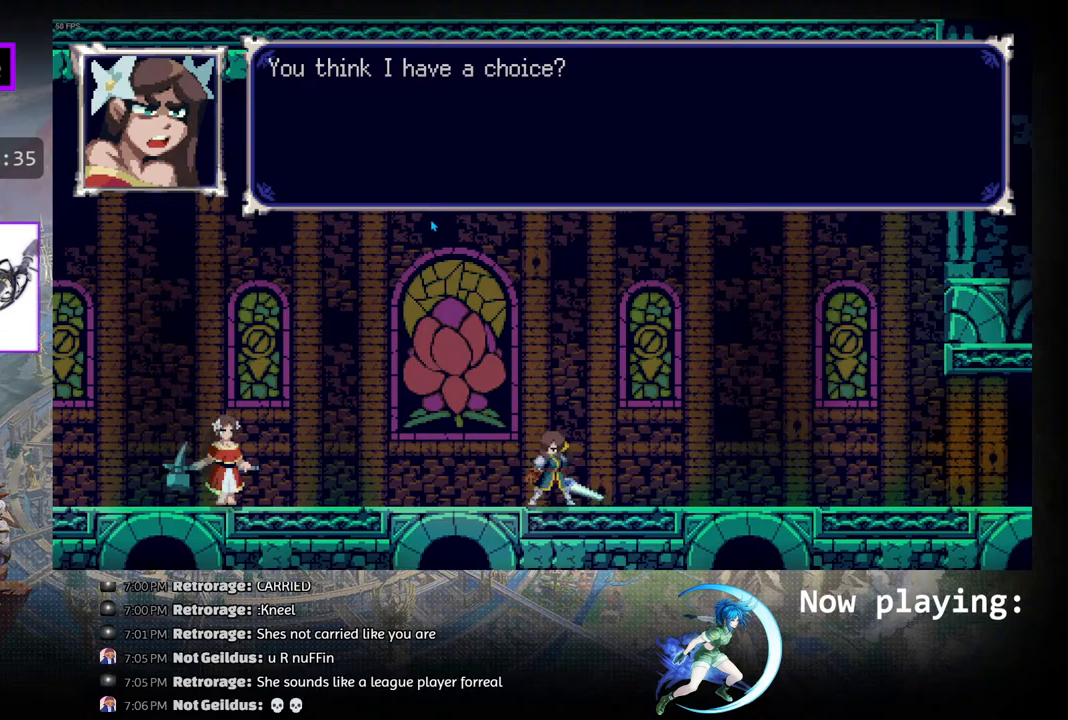
{"buttons": ["CROSS"], "left_stick": "center", "right_stick": "center", "events": [[300, "CROSS", "down"]]}
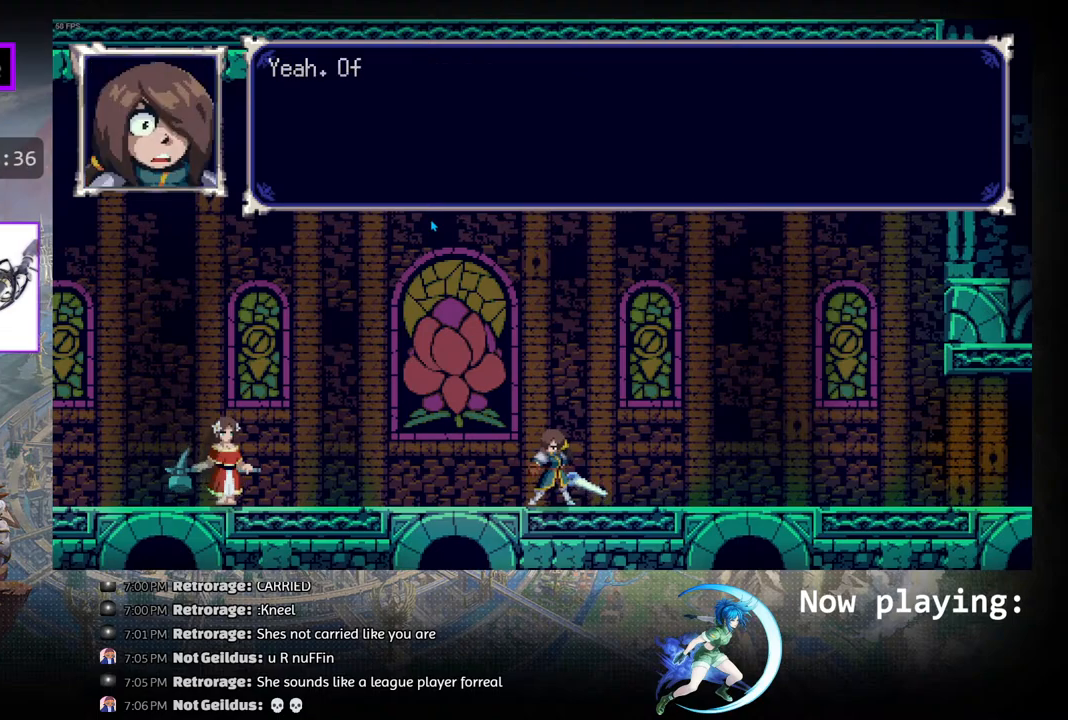
{"buttons": ["CROSS"], "left_stick": "center", "right_stick": "center", "events": []}
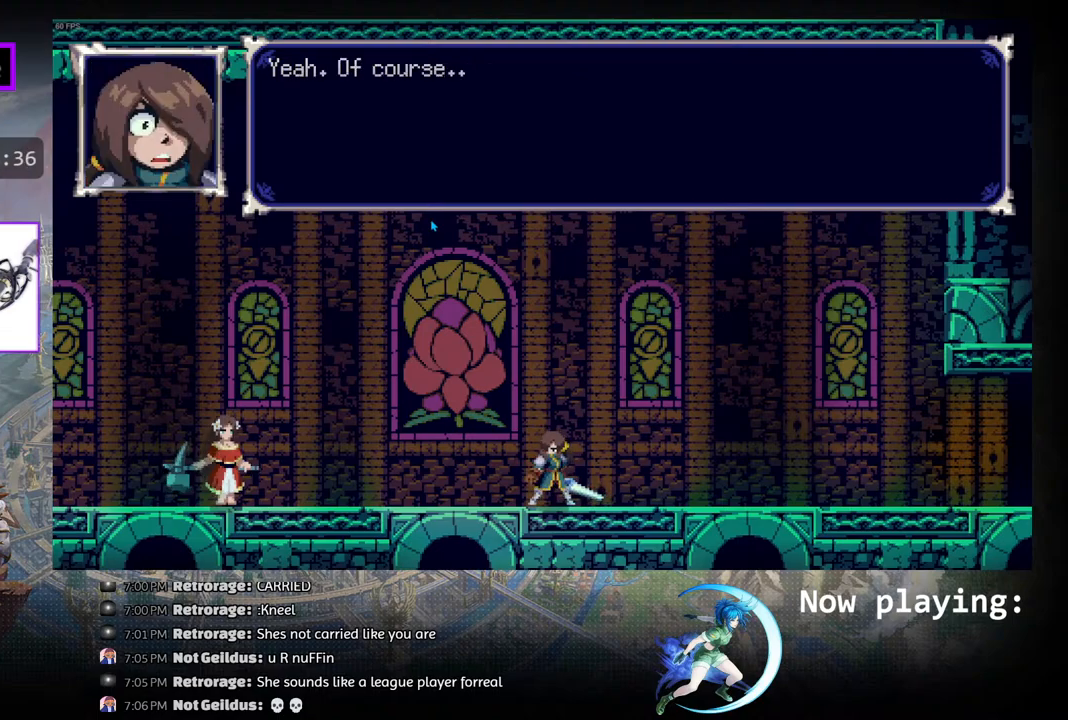
{"buttons": ["CROSS"], "left_stick": "center", "right_stick": "center", "events": [[83, "CROSS", "up"], [450, "CROSS", "down"]]}
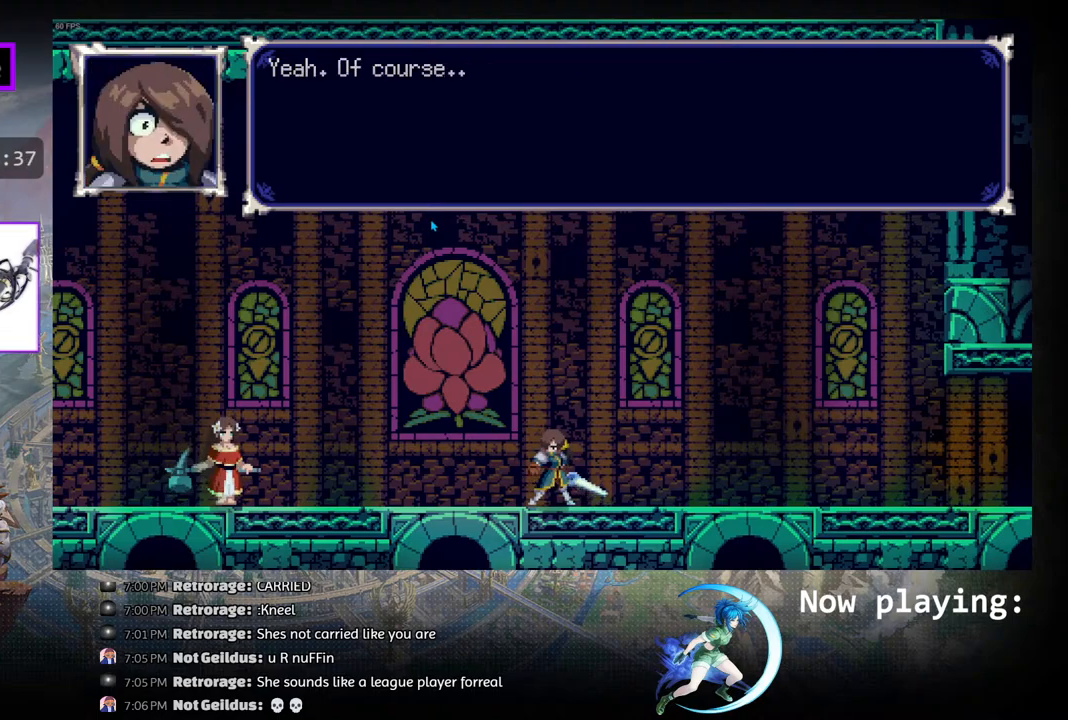
{"buttons": ["CROSS"], "left_stick": "center", "right_stick": "center", "events": []}
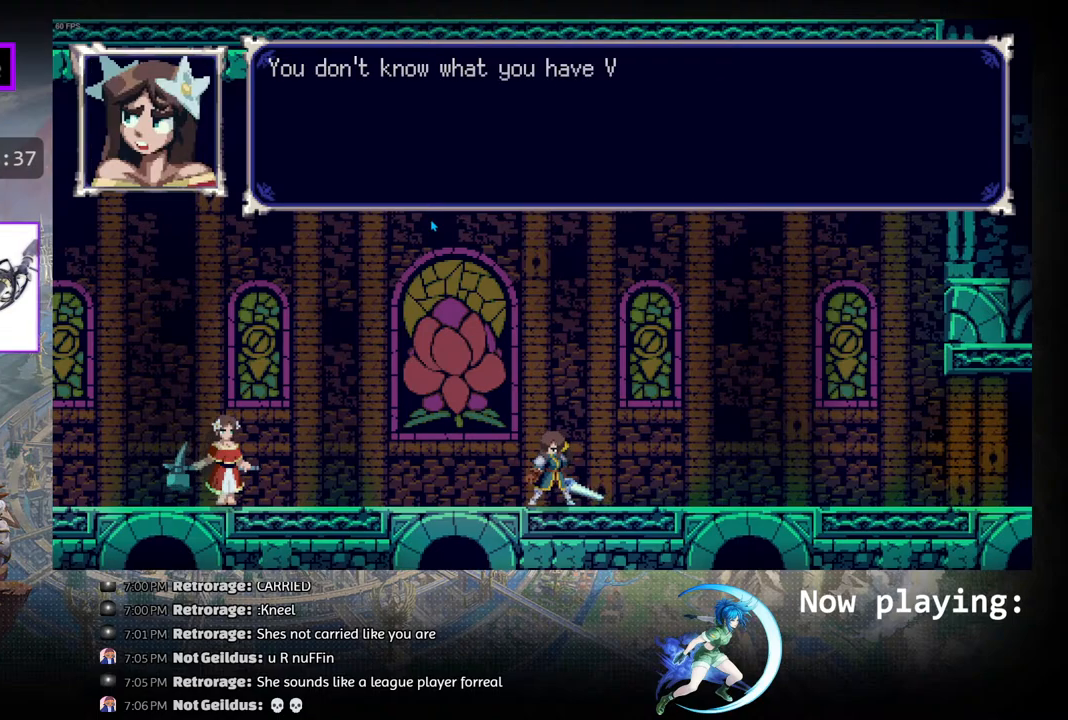
{"buttons": [], "left_stick": "center", "right_stick": "center", "events": [[450, "CROSS", "up"]]}
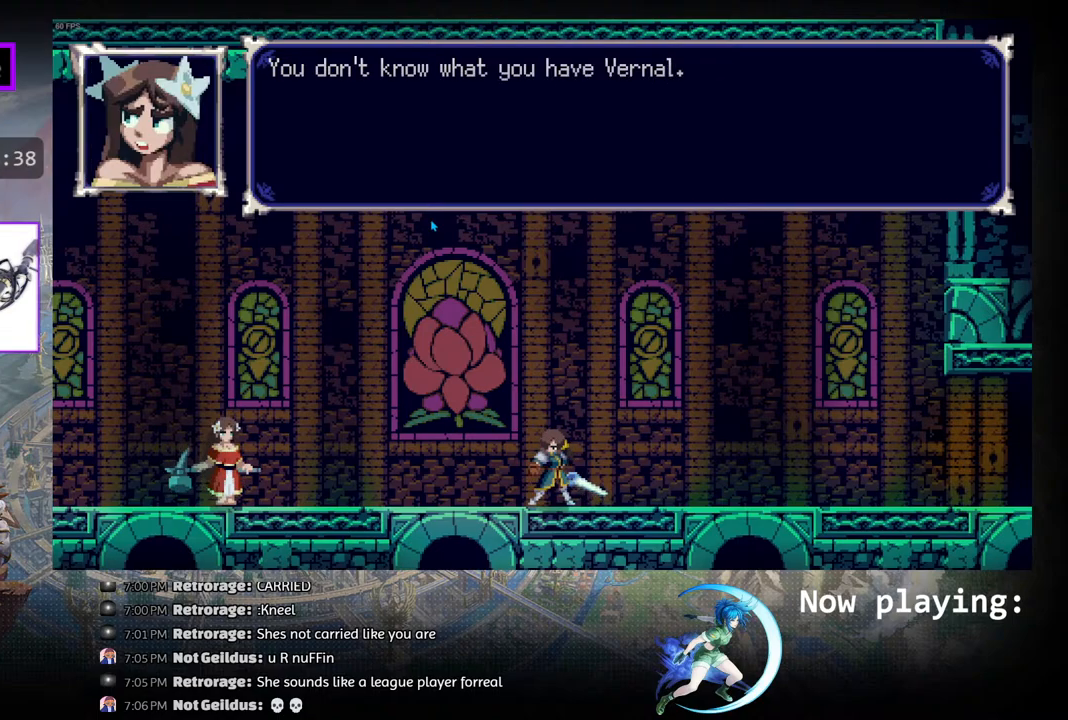
{"buttons": [], "left_stick": "center", "right_stick": "center", "events": []}
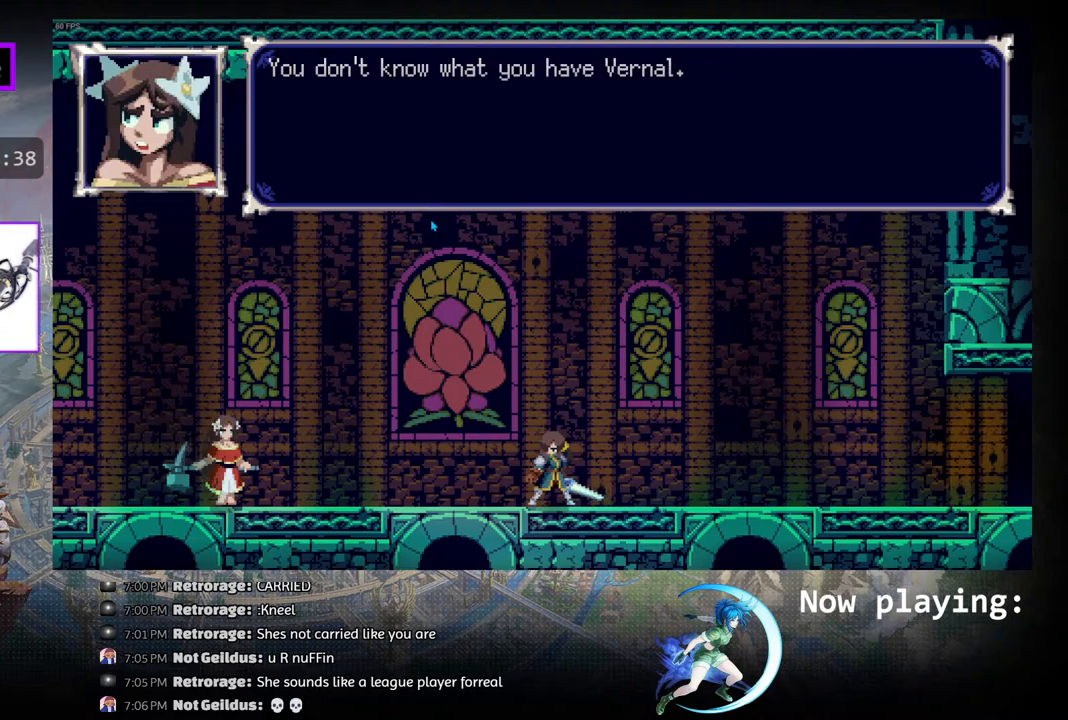
{"buttons": [], "left_stick": "center", "right_stick": "center", "events": []}
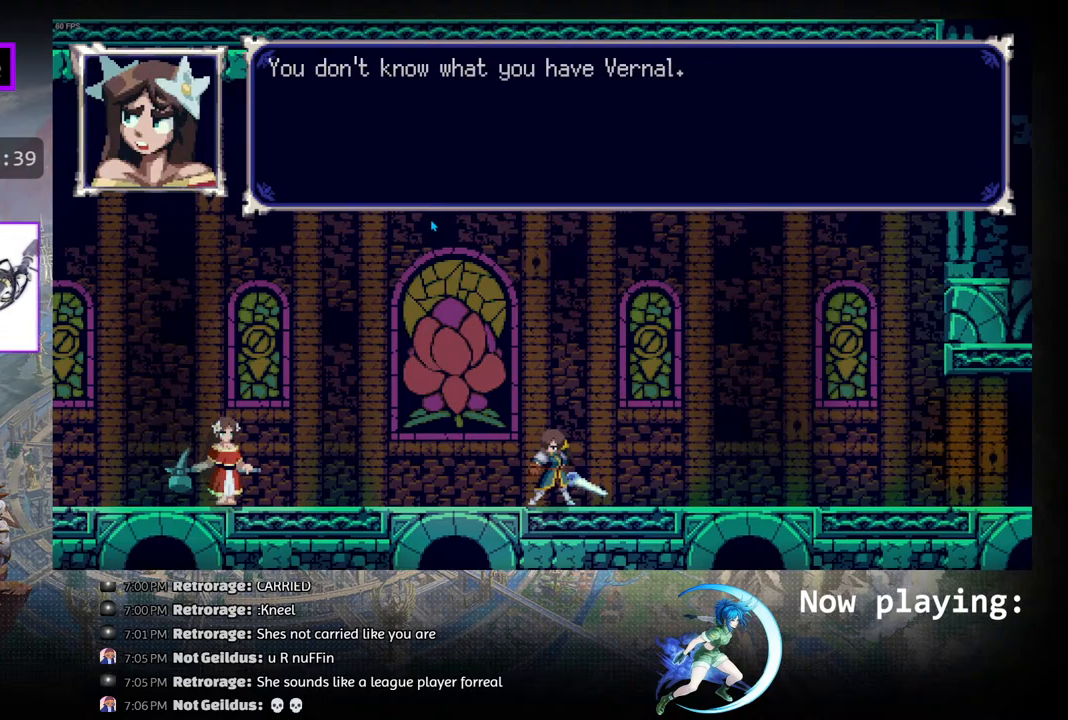
{"buttons": [], "left_stick": "center", "right_stick": "center", "events": []}
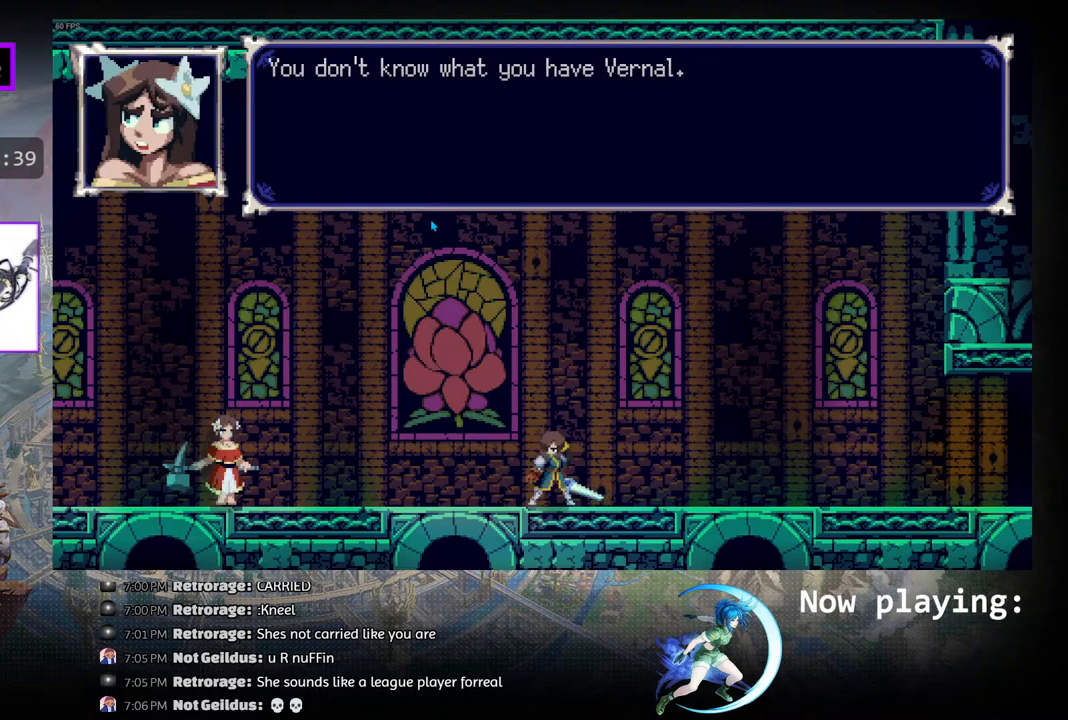
{"buttons": [], "left_stick": "center", "right_stick": "center", "events": []}
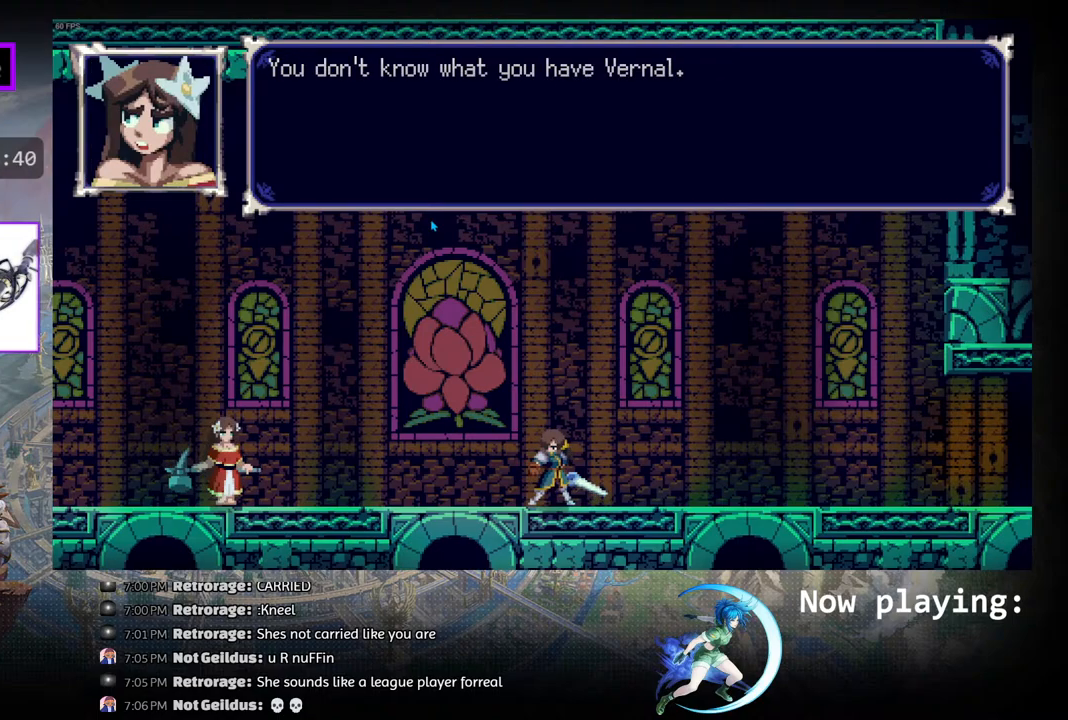
{"buttons": [], "left_stick": "center", "right_stick": "center", "events": []}
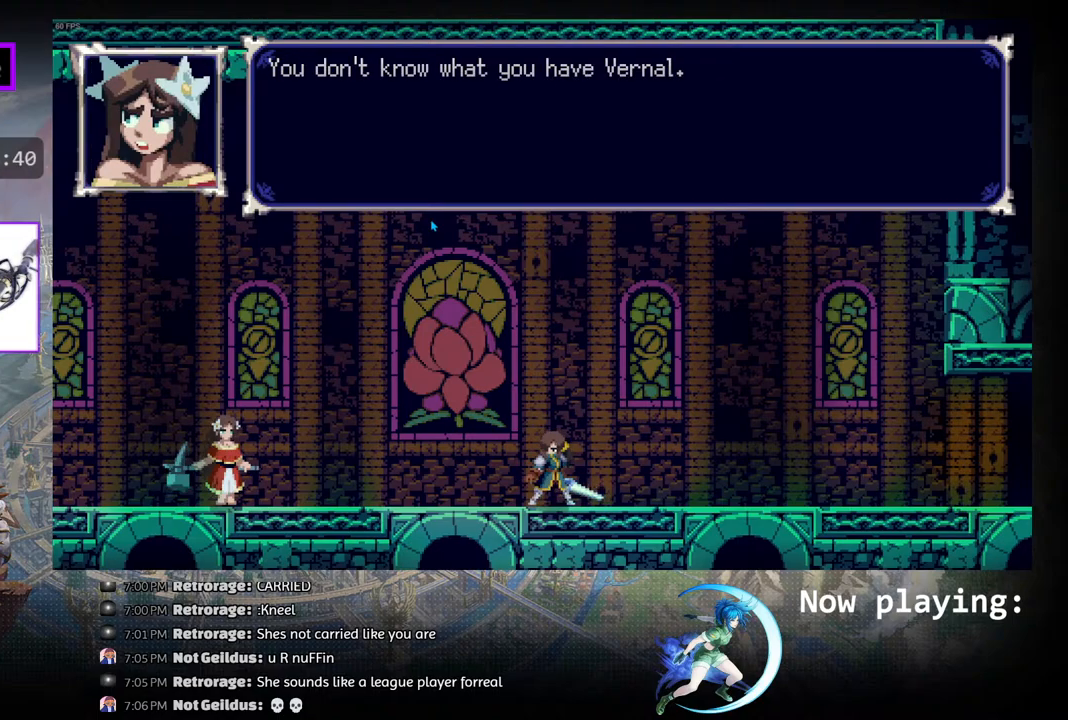
{"buttons": ["CROSS"], "left_stick": "center", "right_stick": "center", "events": [[233, "CROSS", "down"]]}
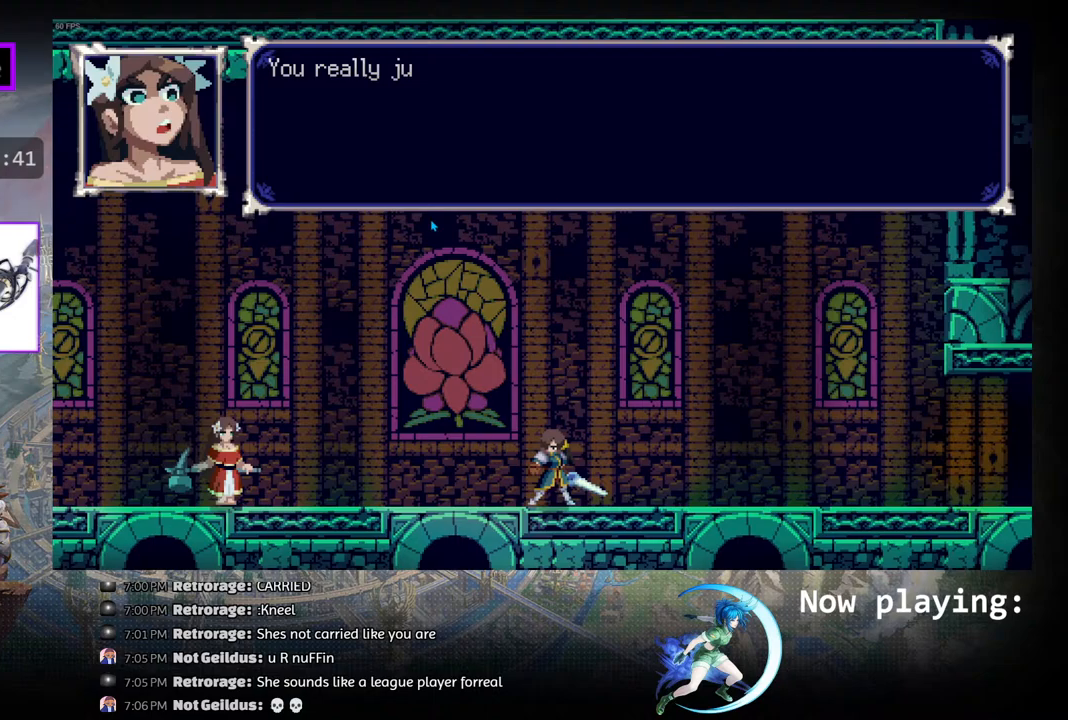
{"buttons": ["CROSS"], "left_stick": "center", "right_stick": "center", "events": []}
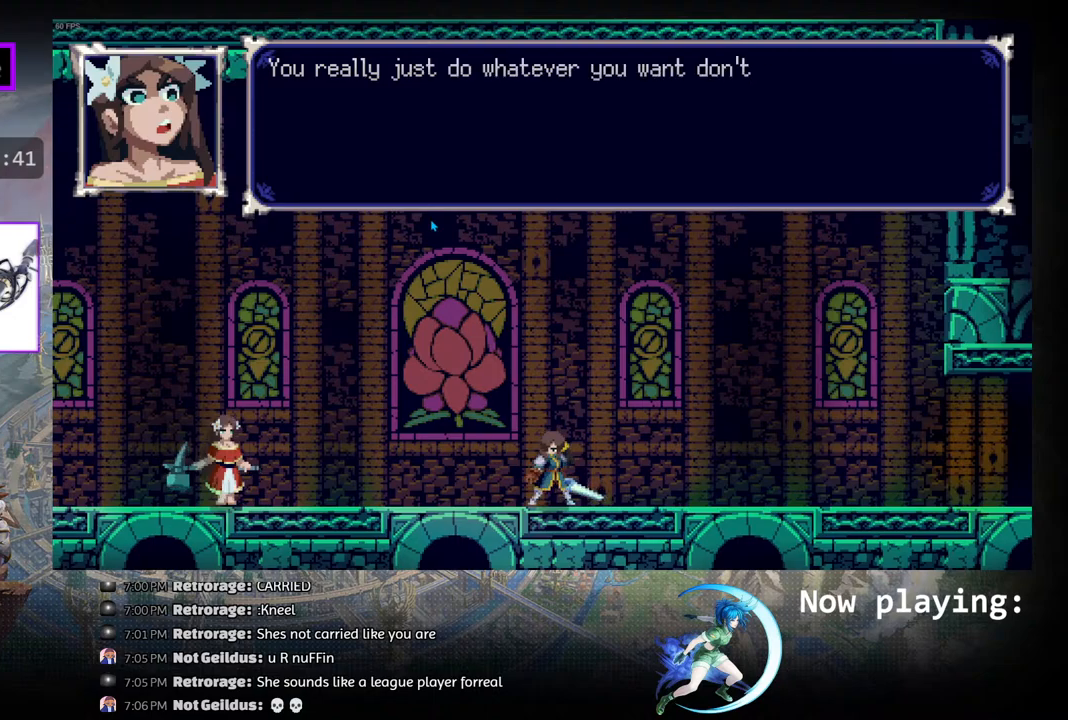
{"buttons": ["CROSS"], "left_stick": "center", "right_stick": "center", "events": []}
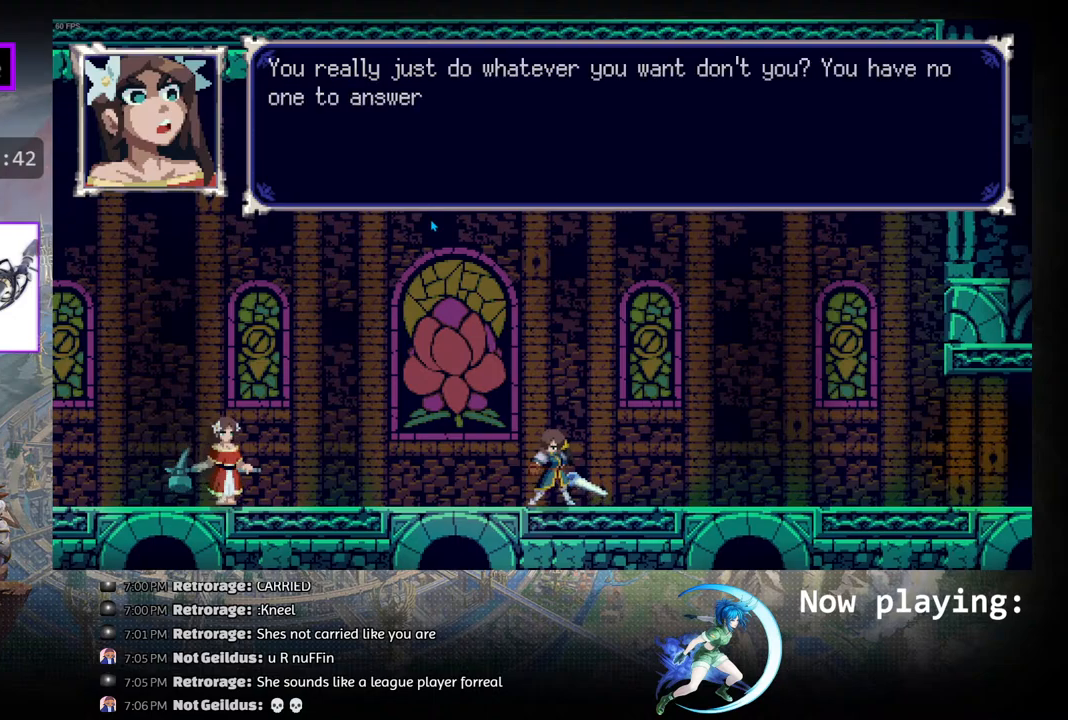
{"buttons": ["CROSS"], "left_stick": "center", "right_stick": "center", "events": []}
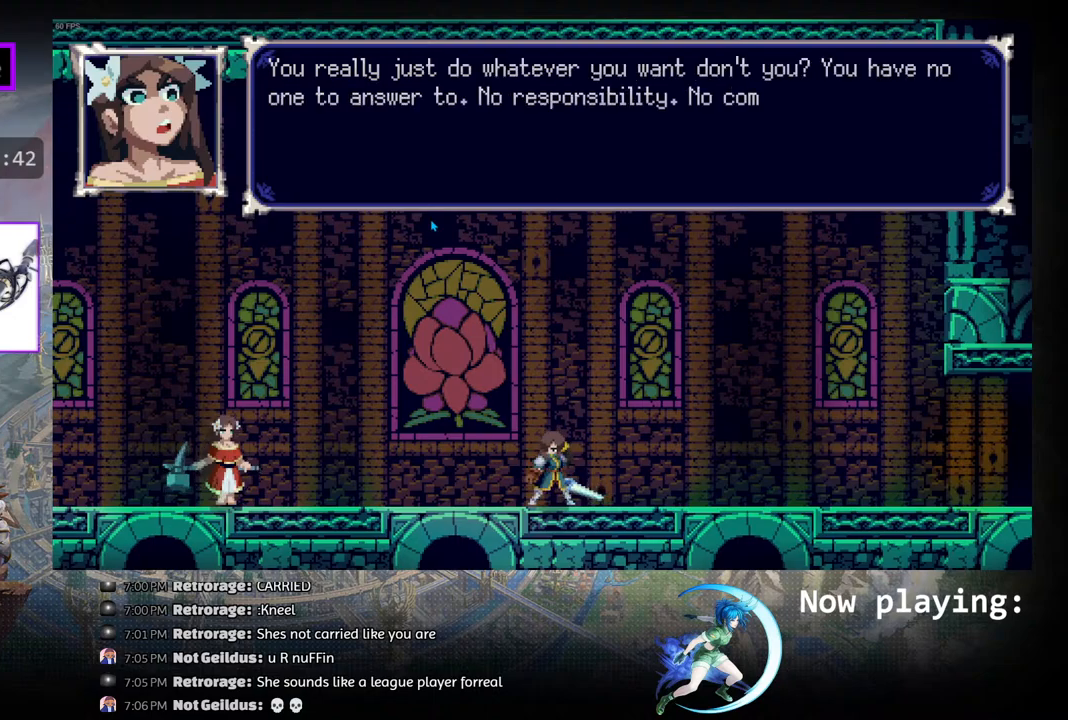
{"buttons": ["CROSS"], "left_stick": "center", "right_stick": "center", "events": []}
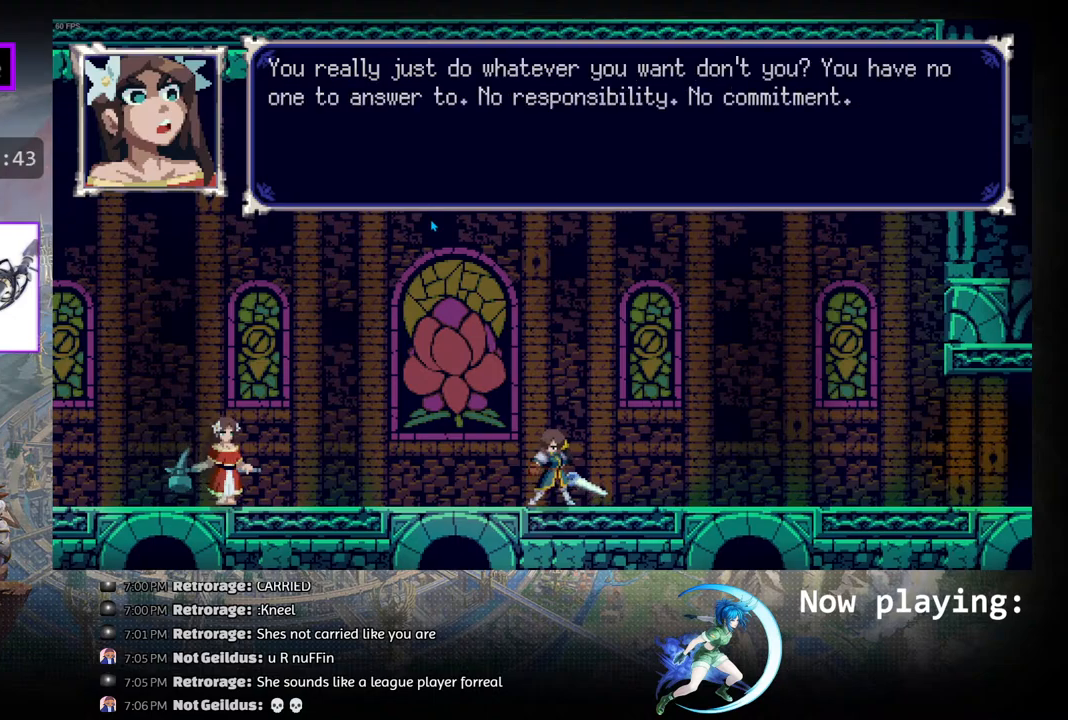
{"buttons": ["CROSS"], "left_stick": "center", "right_stick": "center", "events": []}
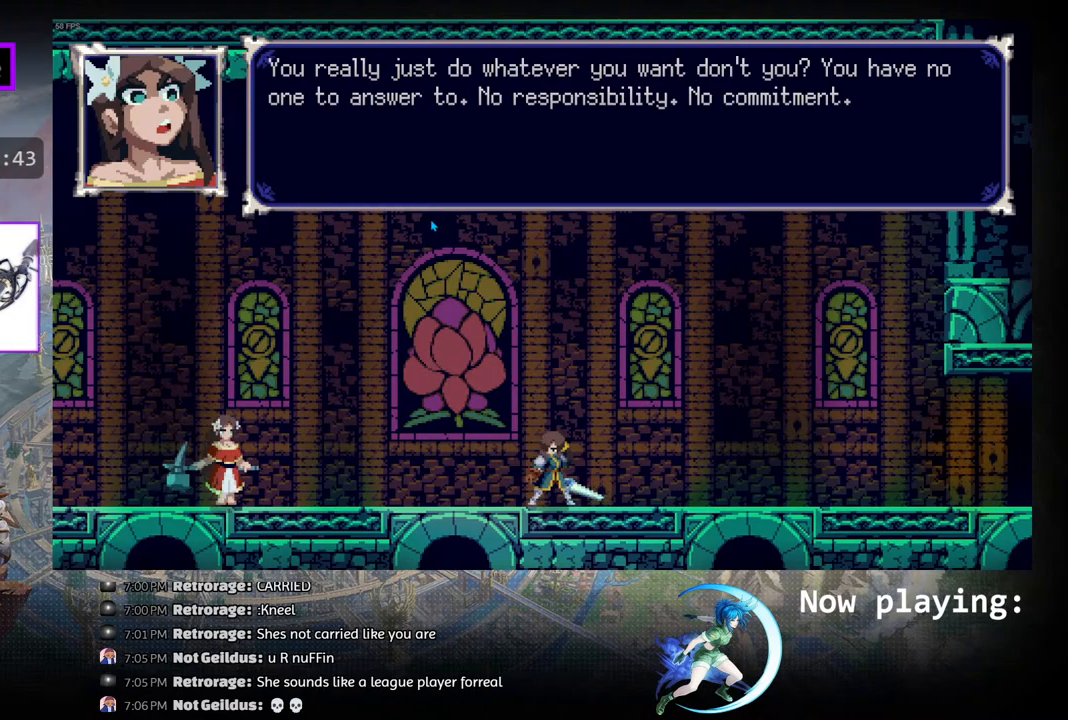
{"buttons": ["CROSS"], "left_stick": "center", "right_stick": "center", "events": []}